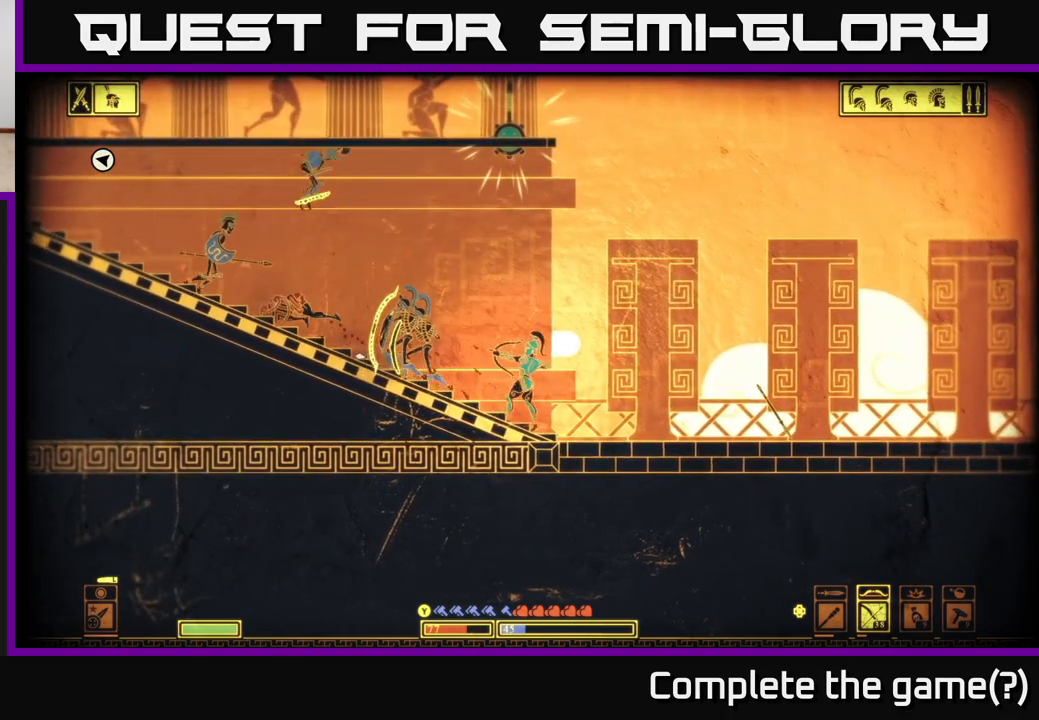
Gameplay with a controller (Xbox layout); each line is a JSON object with the inputs held at the frame after it. "events" lists button and stick changes between this image and that frame as [ms after this image, input, new state], when the widget could be followed in between.
{"buttons": [], "left_stick": "left", "right_stick": "up-left", "events": [[17, "left_stick", "center"], [200, "R2", "up"], [267, "right_stick", "up-left"], [400, "left_stick", "left"]]}
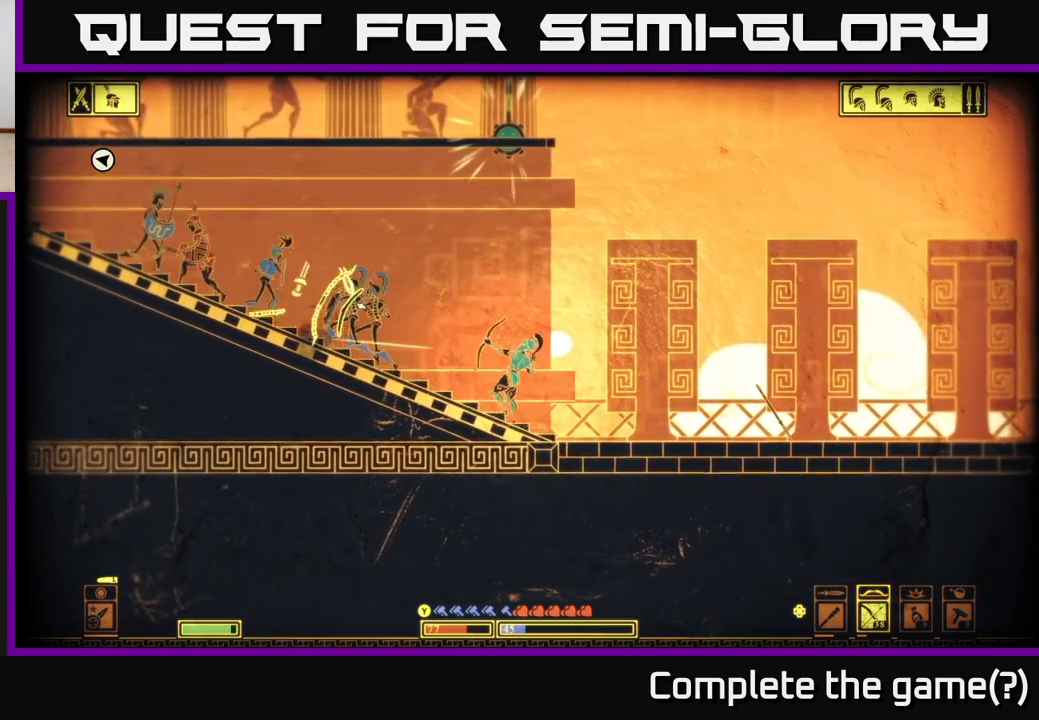
{"buttons": ["R2"], "left_stick": "center", "right_stick": "up-left", "events": [[250, "R2", "down"], [333, "left_stick", "center"]]}
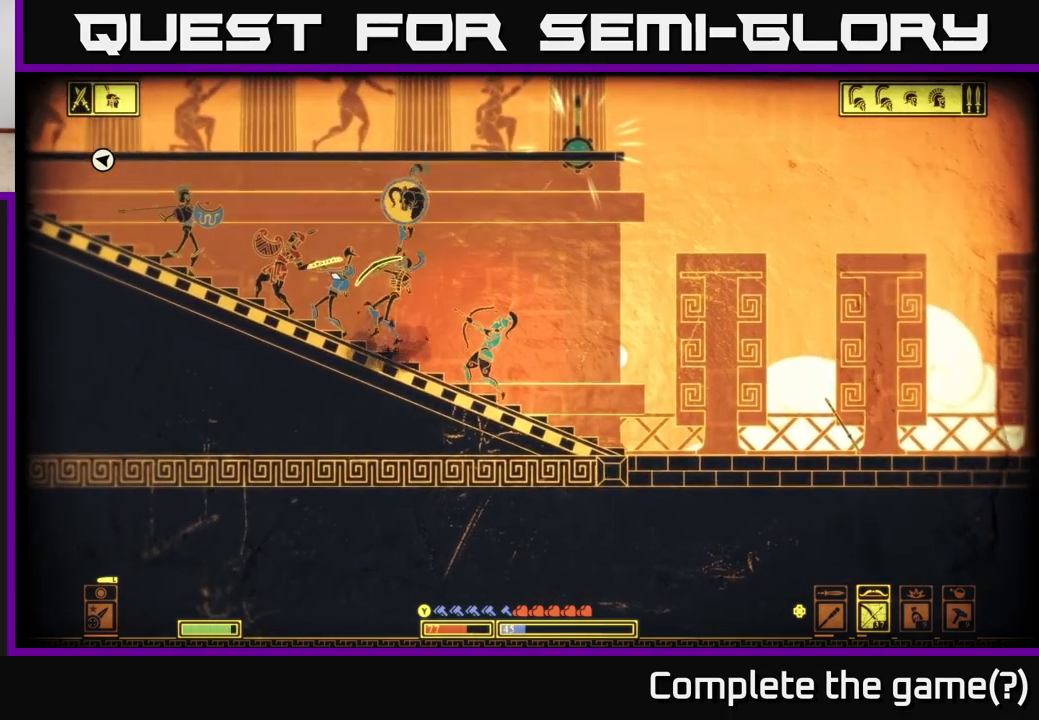
{"buttons": [], "left_stick": "center", "right_stick": "up-left", "events": [[417, "R2", "up"]]}
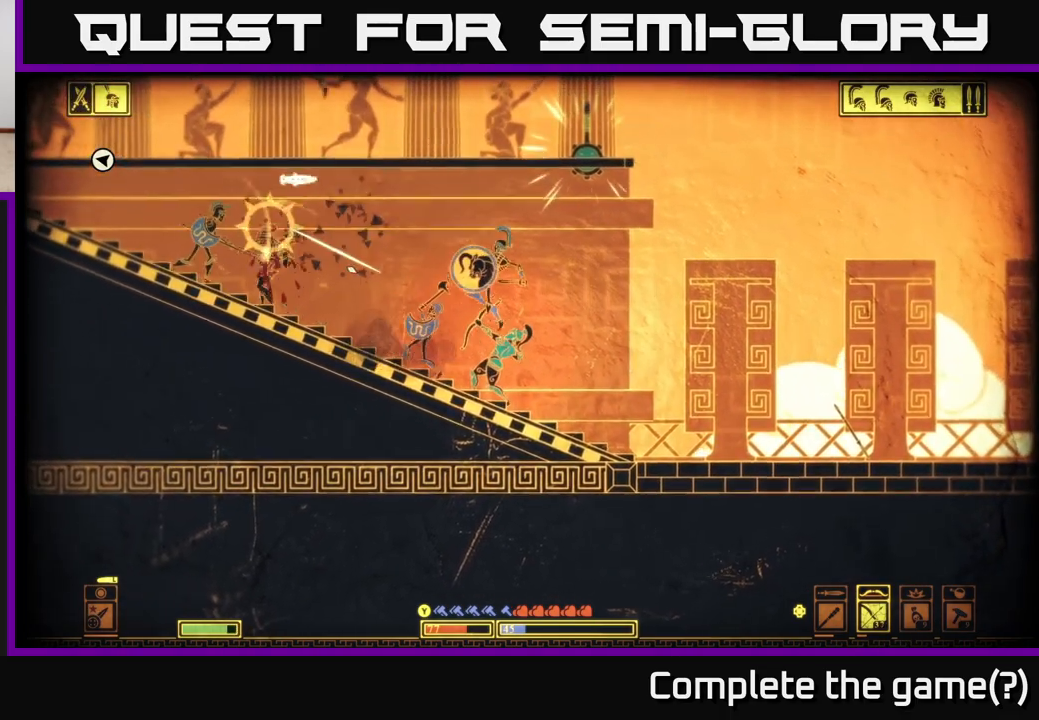
{"buttons": [], "left_stick": "left", "right_stick": "up-left", "events": [[250, "left_stick", "left"]]}
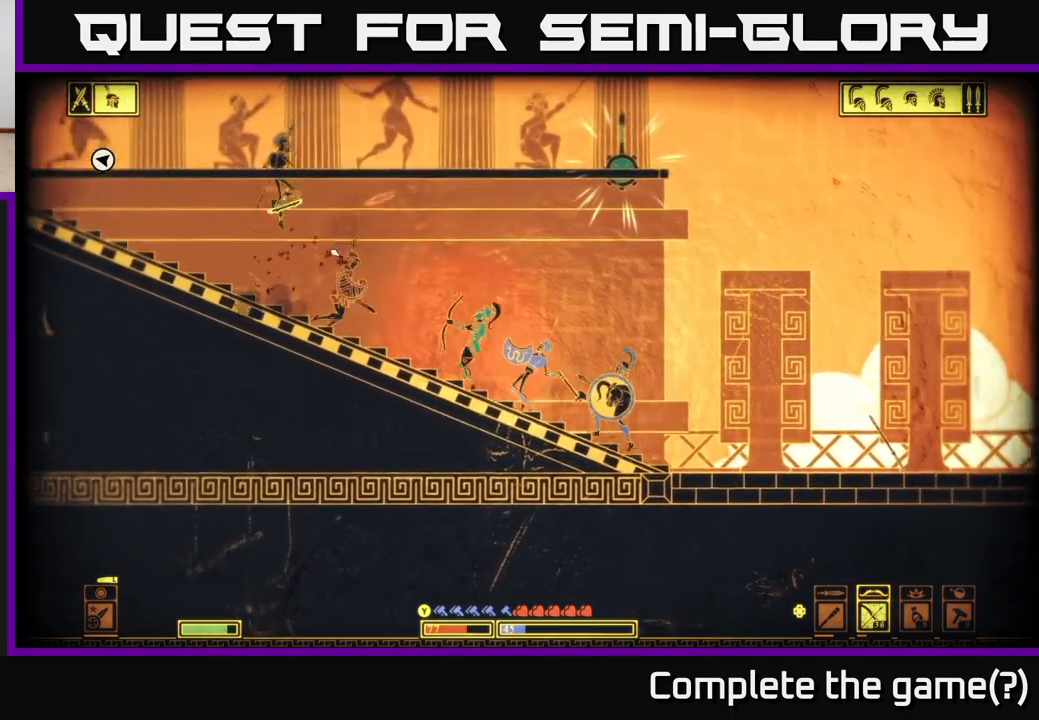
{"buttons": ["R2"], "left_stick": "center", "right_stick": "up-left", "events": [[17, "left_stick", "center"], [200, "DPAD_LEFT", "down"], [300, "DPAD_LEFT", "up"], [433, "R2", "down"]]}
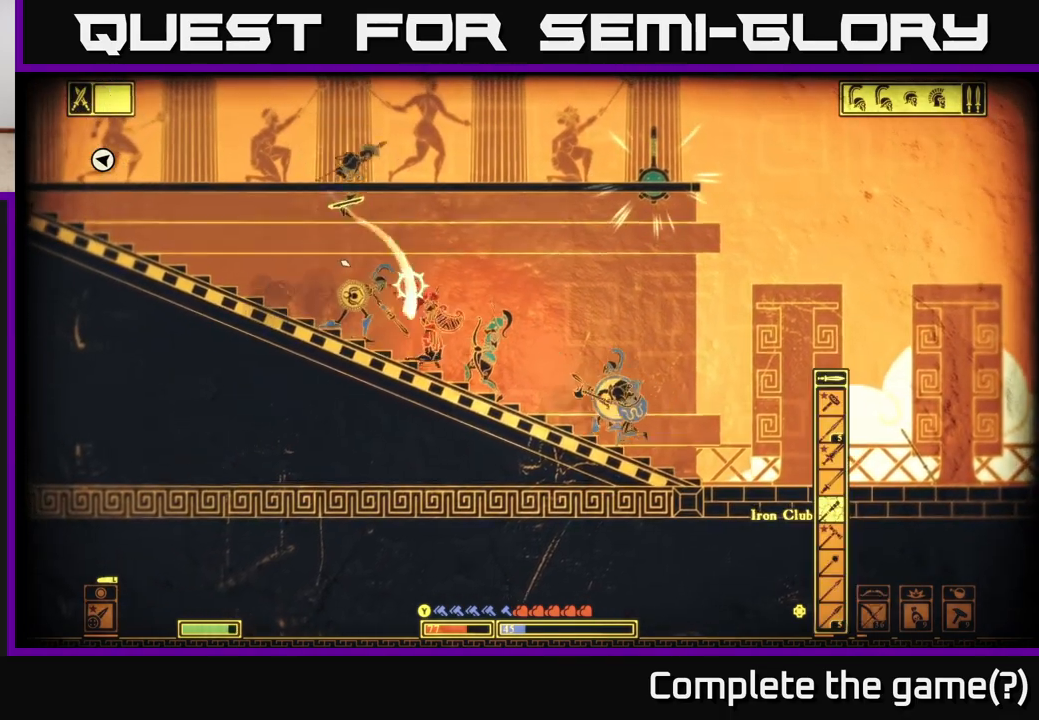
{"buttons": [], "left_stick": "center", "right_stick": "up-left", "events": [[50, "R2", "up"]]}
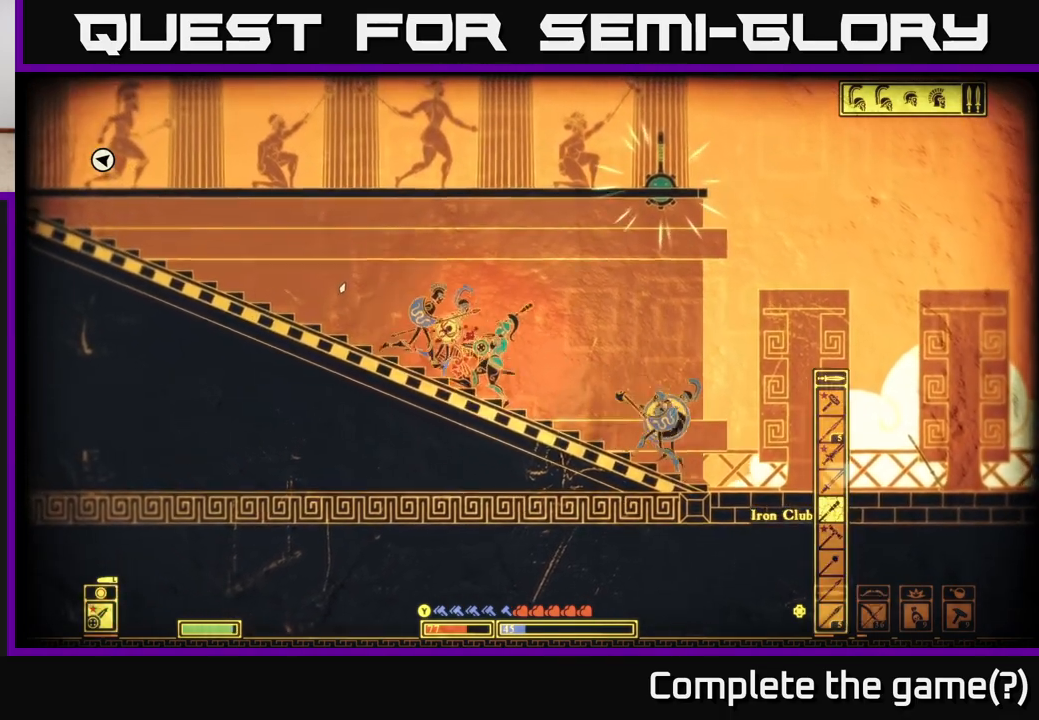
{"buttons": [], "left_stick": "left", "right_stick": "up-left", "events": [[250, "left_stick", "left"]]}
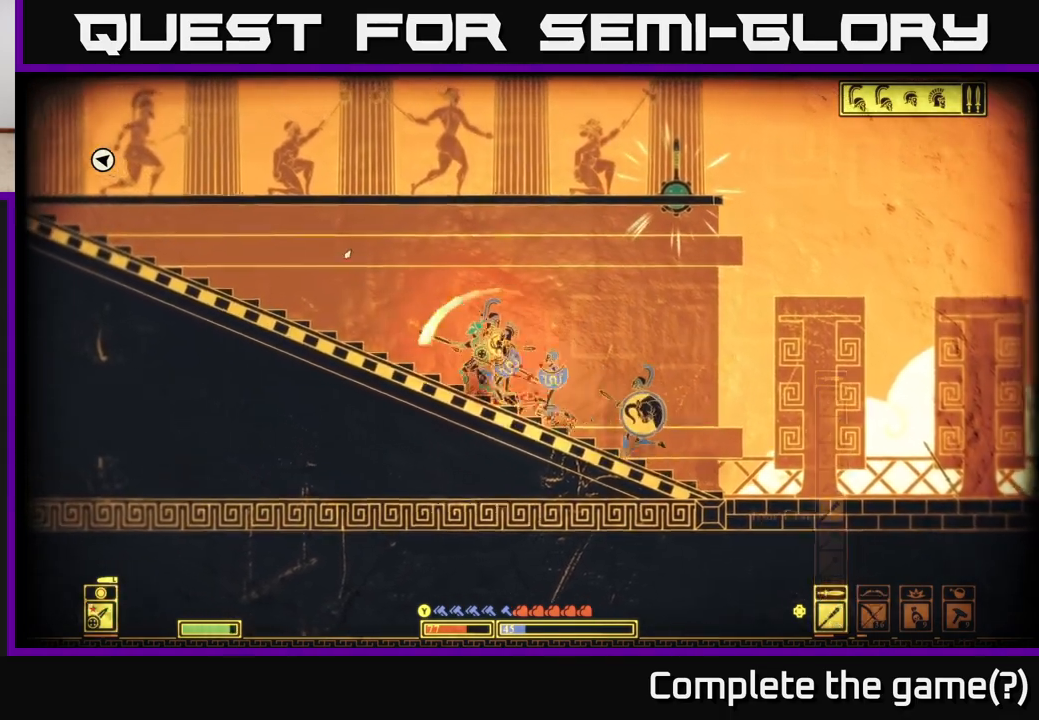
{"buttons": [], "left_stick": "left", "right_stick": "center", "events": [[267, "right_stick", "center"]]}
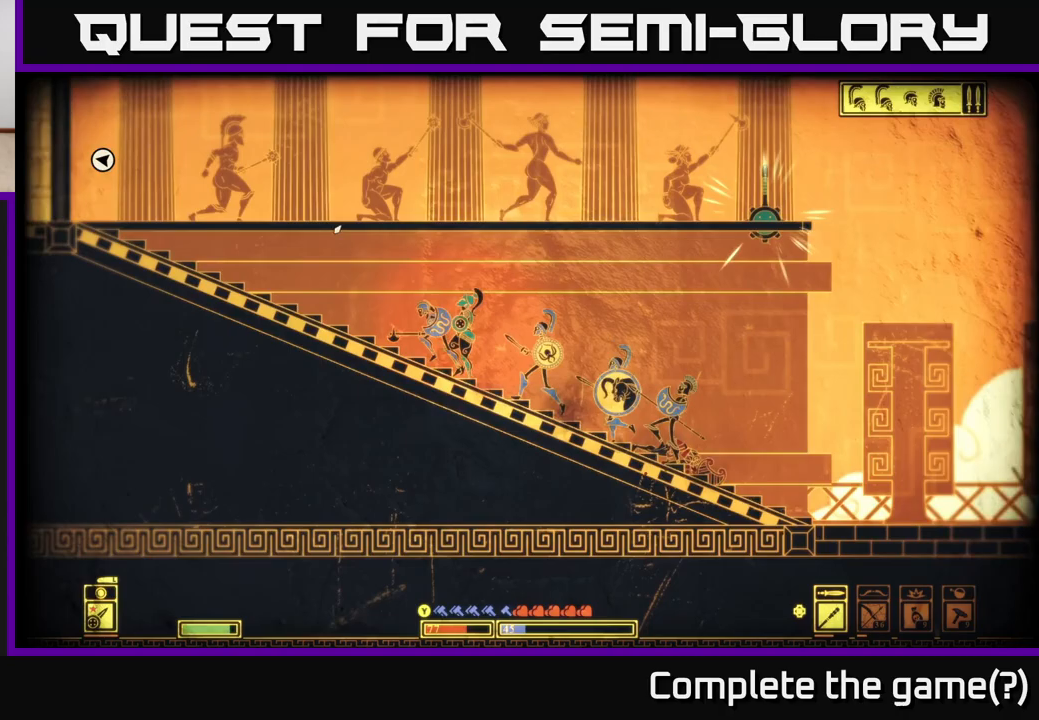
{"buttons": [], "left_stick": "left", "right_stick": "center", "events": [[100, "A", "down"], [500, "A", "up"]]}
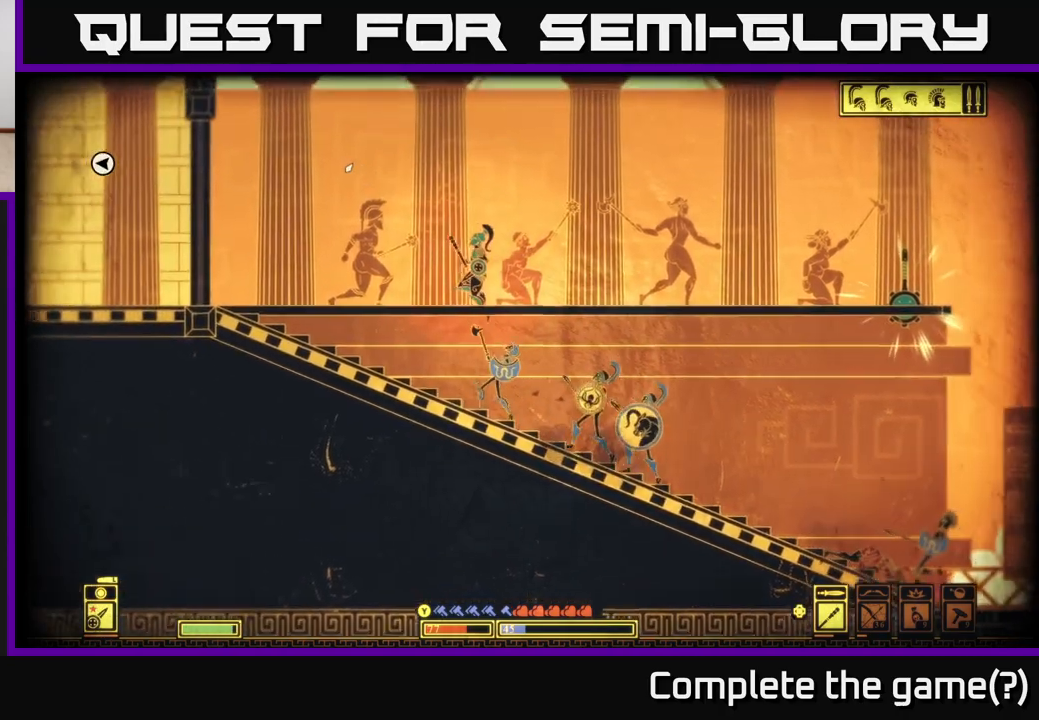
{"buttons": [], "left_stick": "right", "right_stick": "center", "events": [[283, "left_stick", "right"]]}
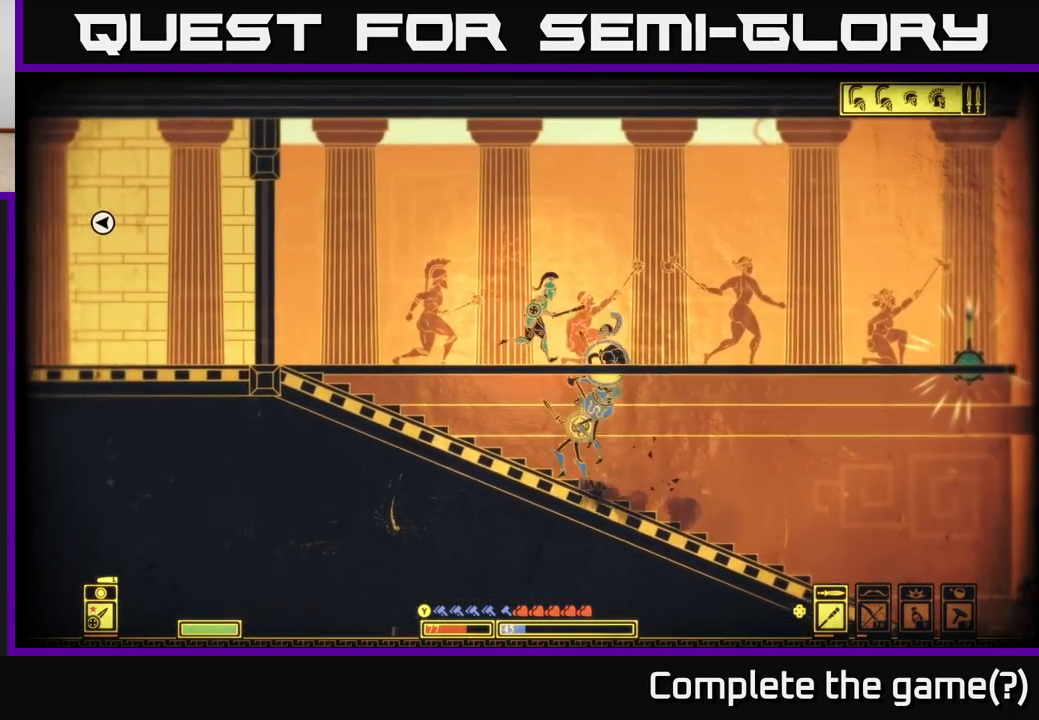
{"buttons": [], "left_stick": "right", "right_stick": "right", "events": [[283, "right_stick", "right"]]}
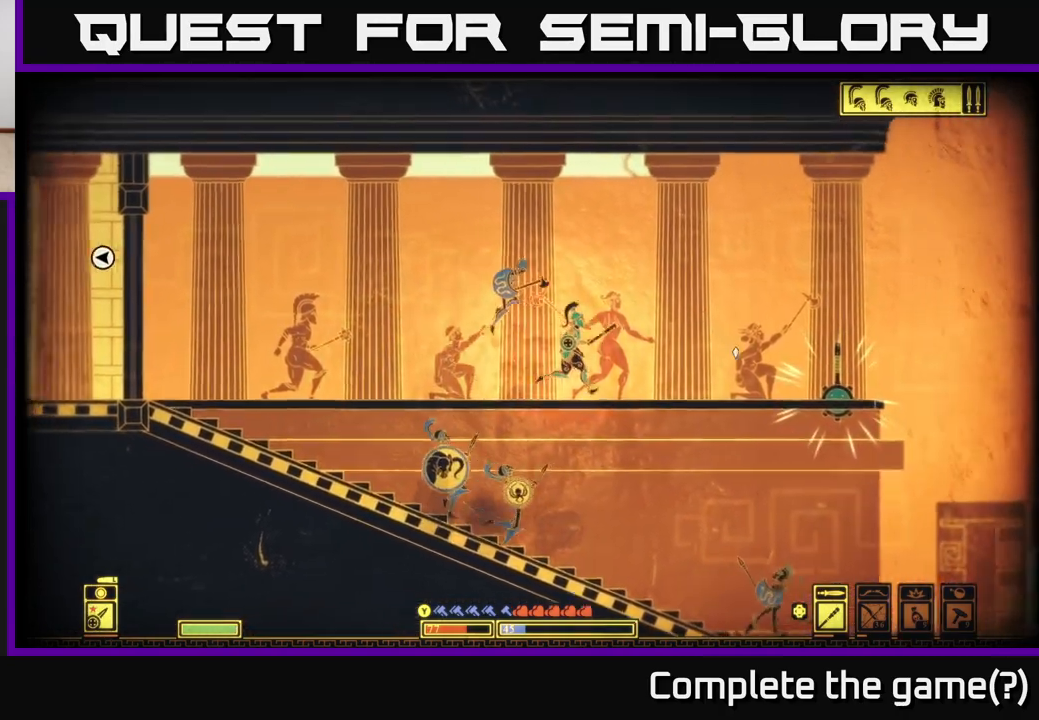
{"buttons": [], "left_stick": "right", "right_stick": "center", "events": [[150, "right_stick", "down-right"], [267, "right_stick", "center"]]}
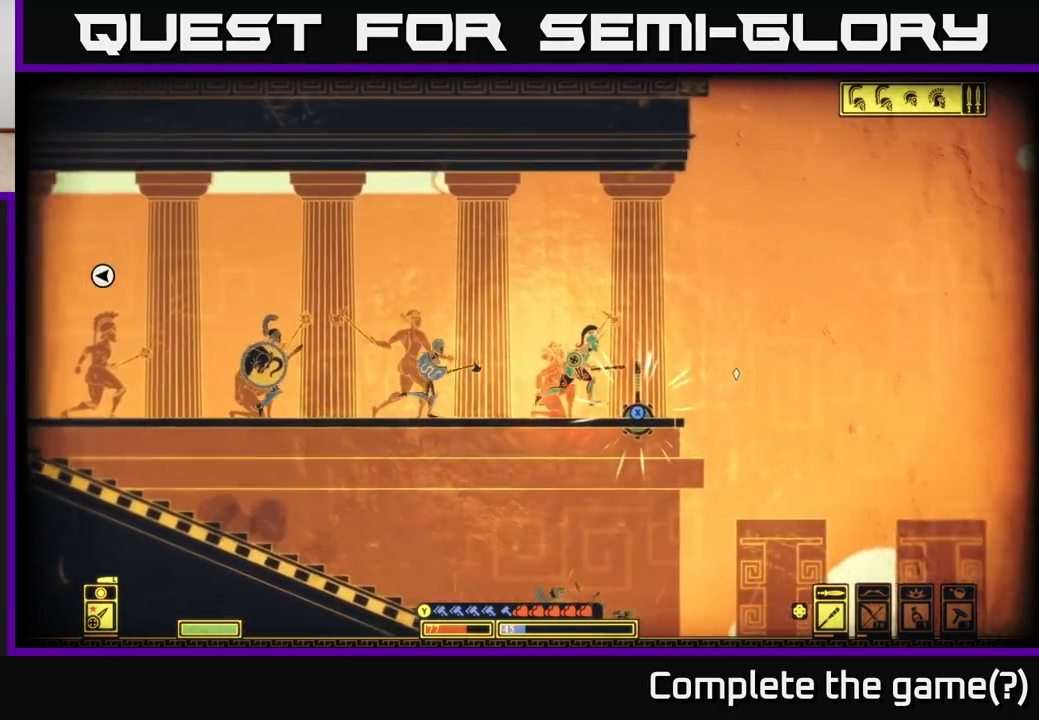
{"buttons": ["X"], "left_stick": "center", "right_stick": "center", "events": [[50, "left_stick", "center"], [67, "X", "down"]]}
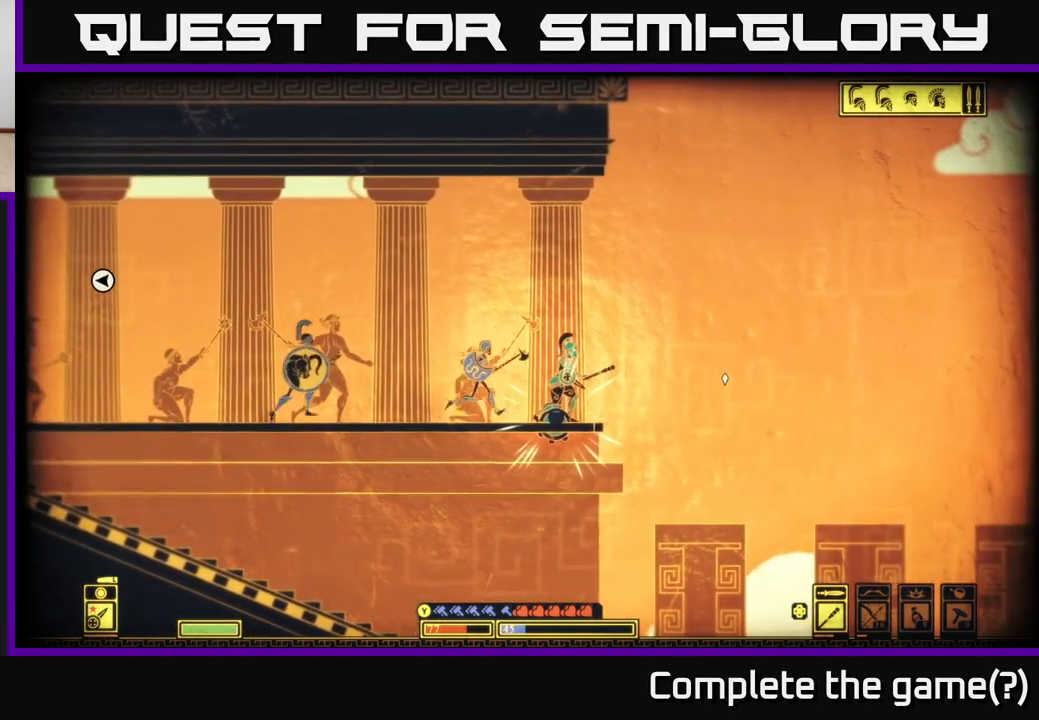
{"buttons": ["X"], "left_stick": "center", "right_stick": "center", "events": []}
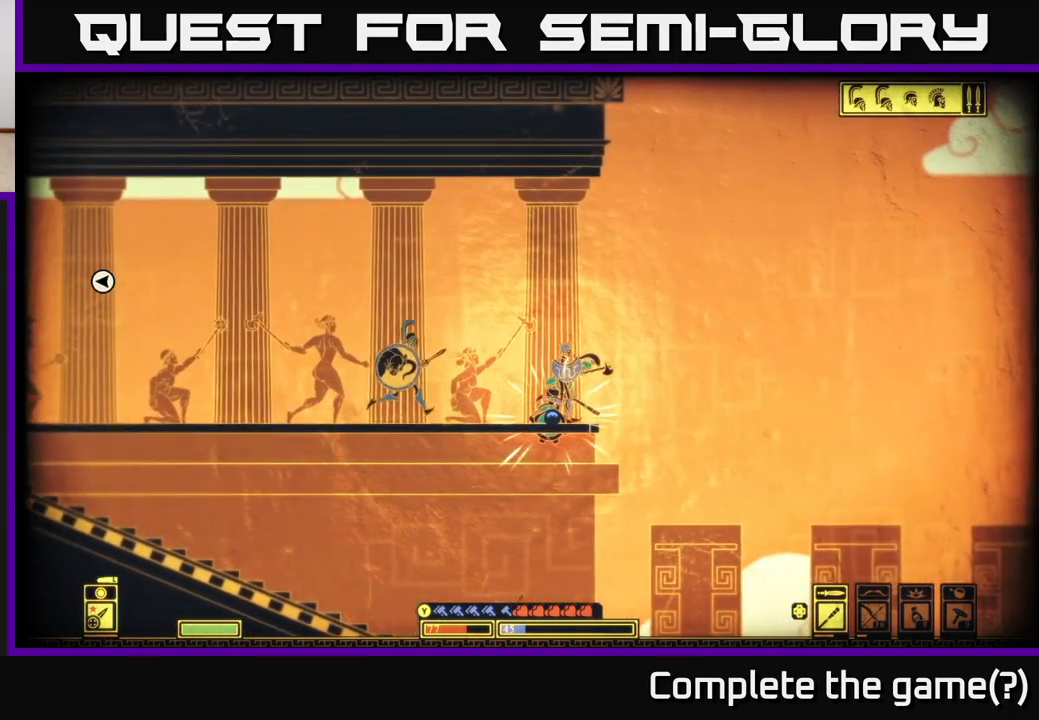
{"buttons": ["X"], "left_stick": "center", "right_stick": "center", "events": []}
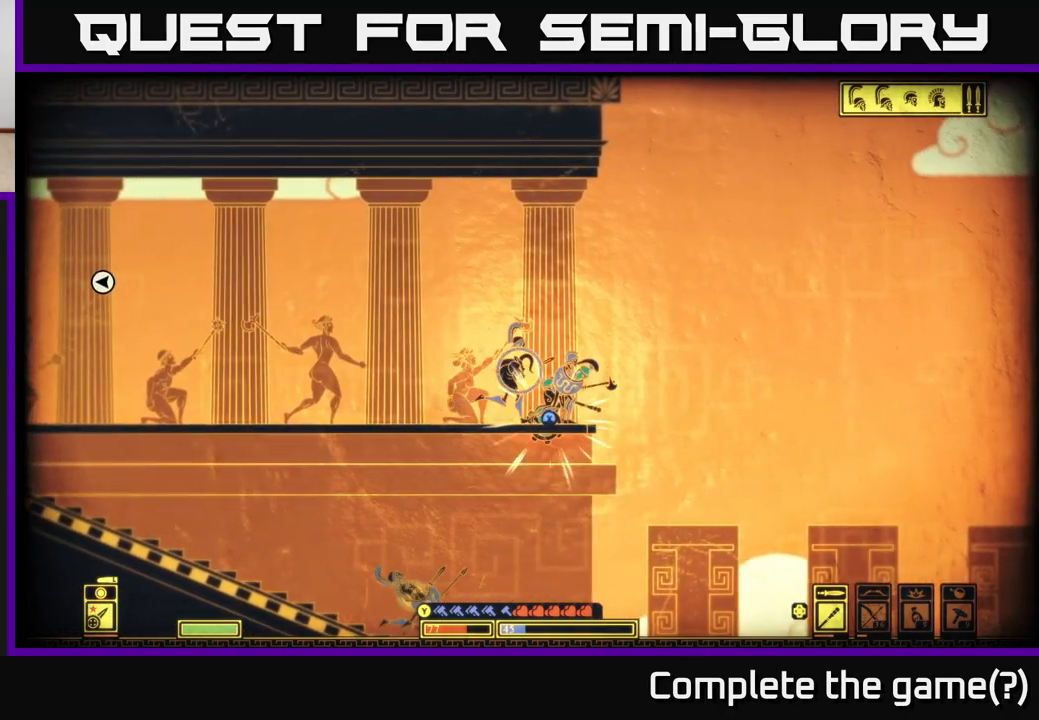
{"buttons": ["X"], "left_stick": "center", "right_stick": "center", "events": []}
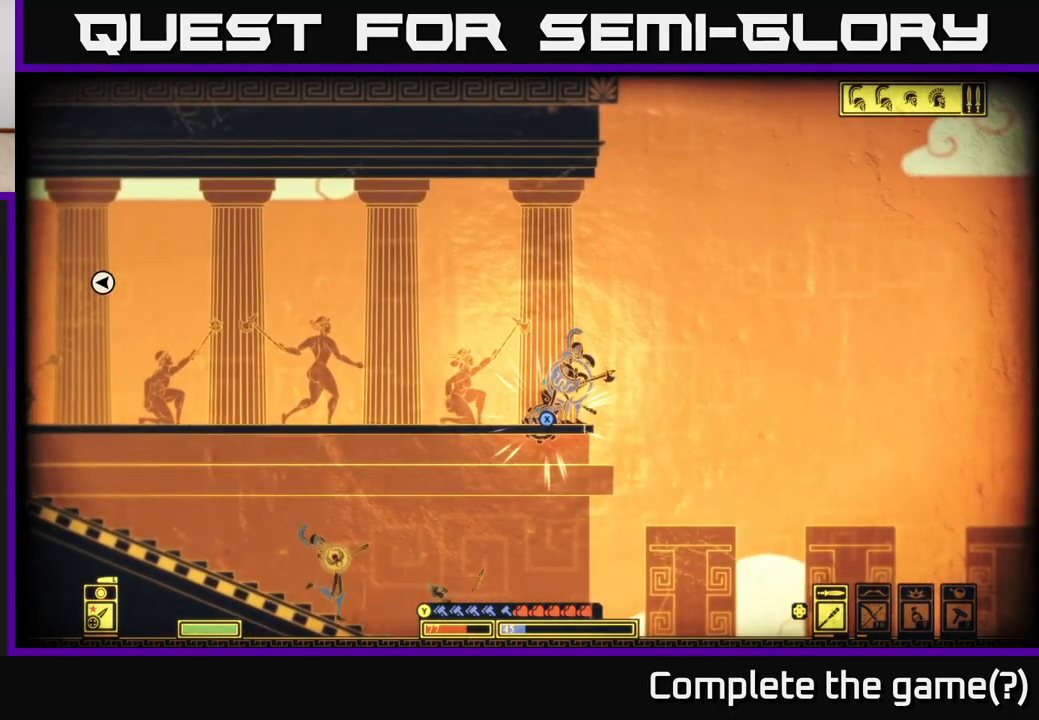
{"buttons": ["X"], "left_stick": "center", "right_stick": "center", "events": []}
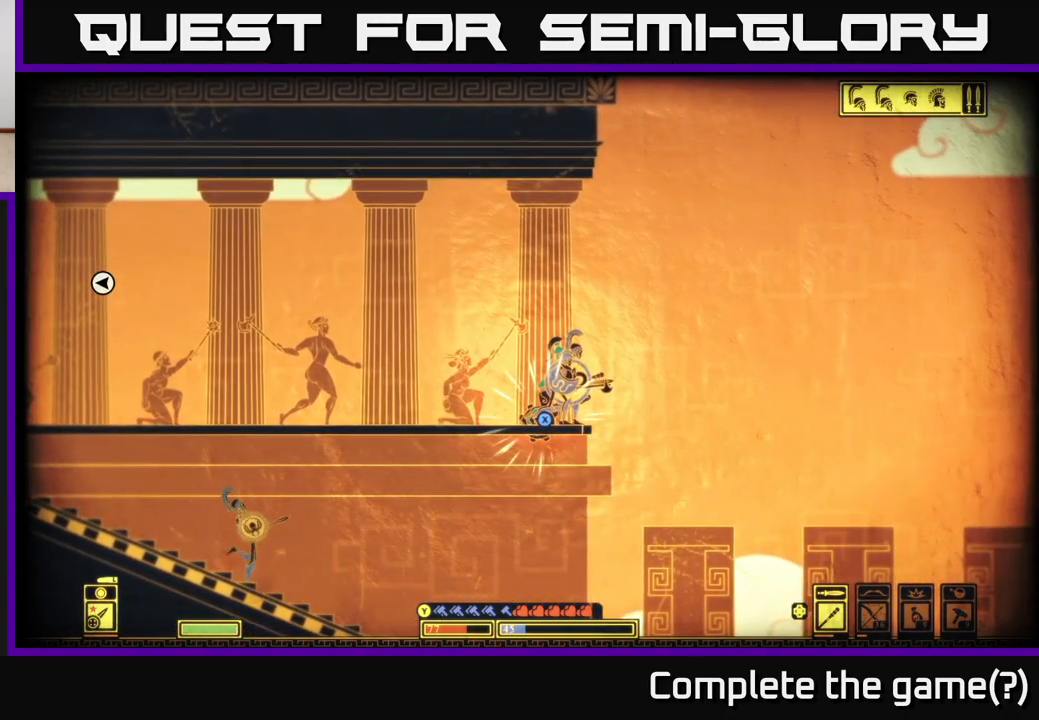
{"buttons": ["X"], "left_stick": "center", "right_stick": "center", "events": []}
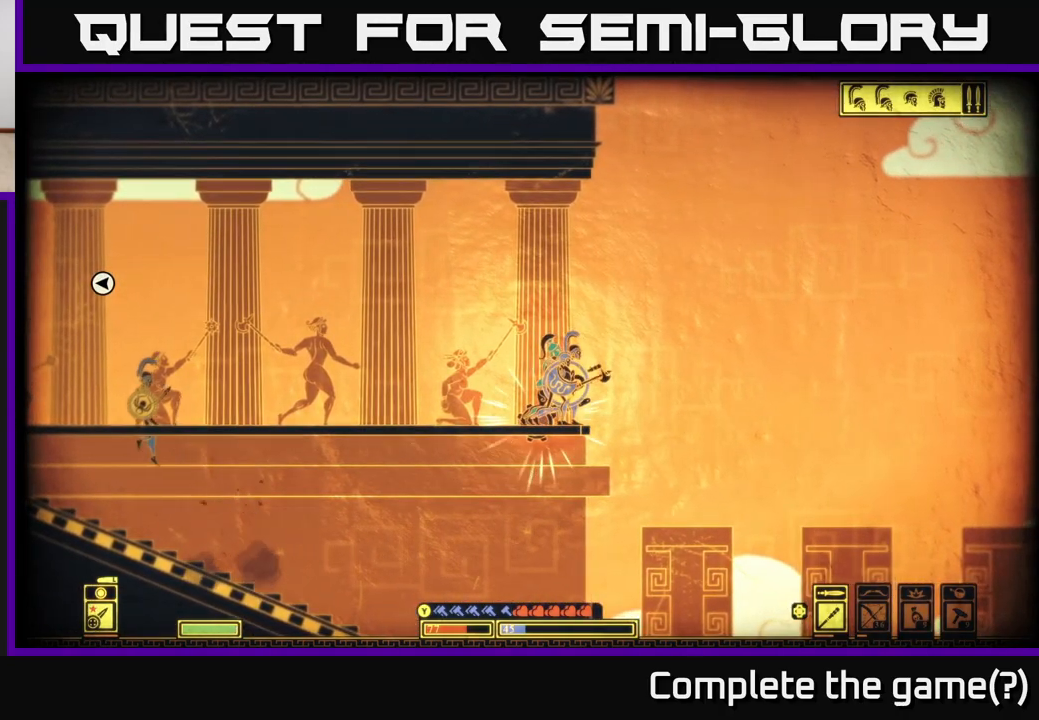
{"buttons": [], "left_stick": "left", "right_stick": "center", "events": [[400, "X", "up"], [450, "left_stick", "left"]]}
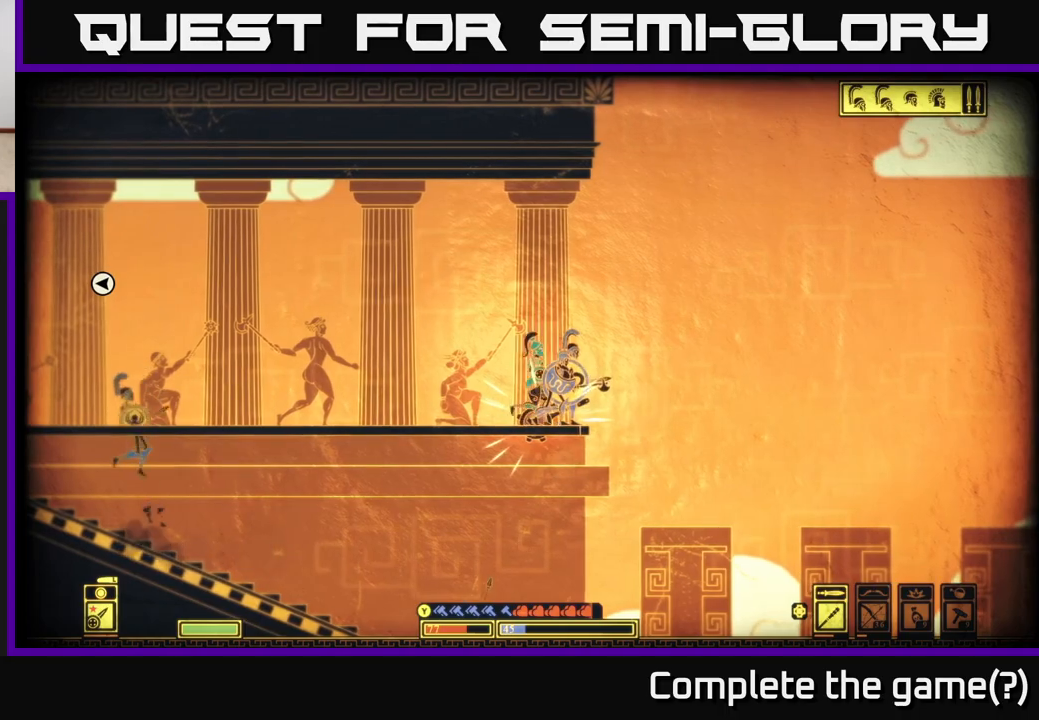
{"buttons": [], "left_stick": "left", "right_stick": "left", "events": [[83, "left_stick", "center"], [83, "right_stick", "left"], [167, "left_stick", "left"]]}
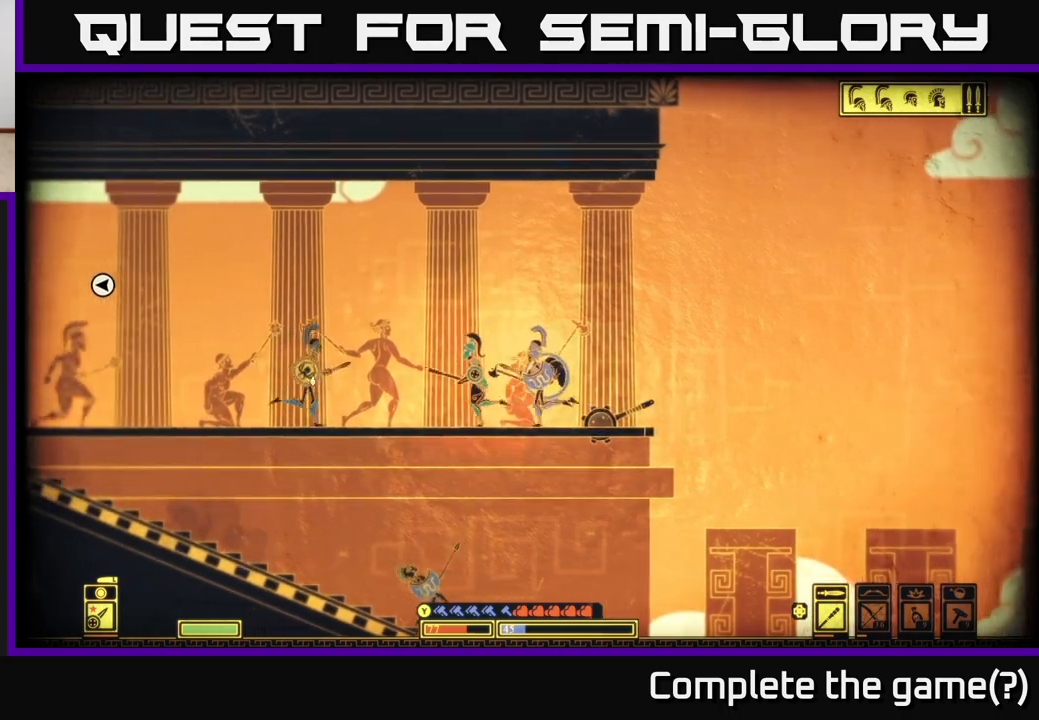
{"buttons": [], "left_stick": "left", "right_stick": "left", "events": [[100, "left_stick", "center"], [417, "left_stick", "left"]]}
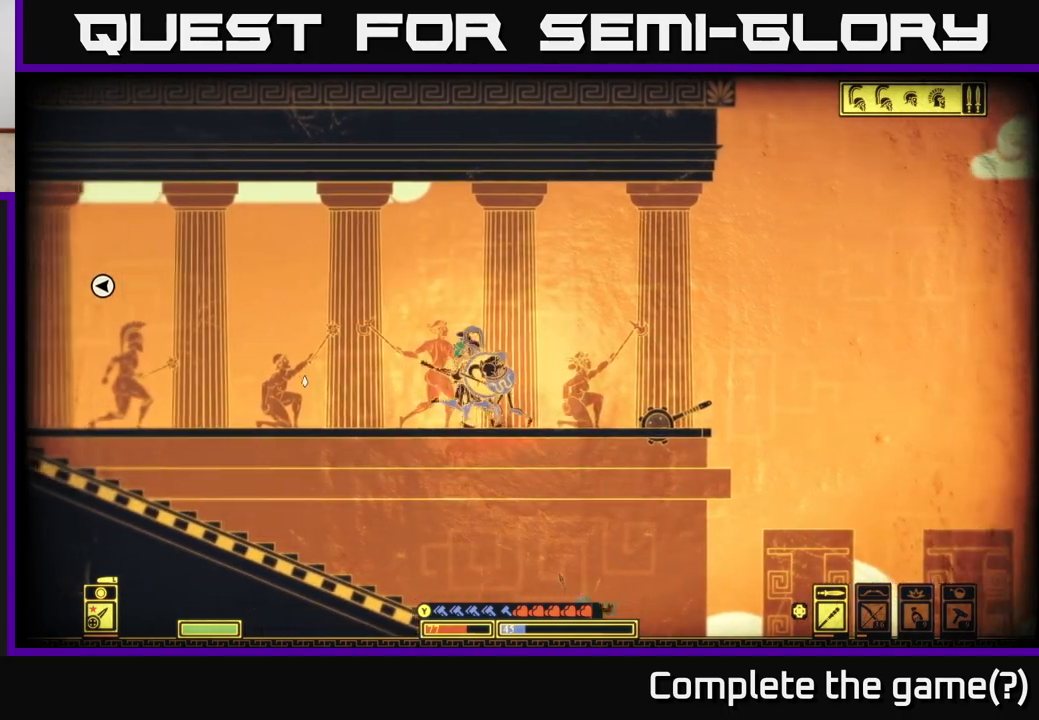
{"buttons": [], "left_stick": "left", "right_stick": "left", "events": []}
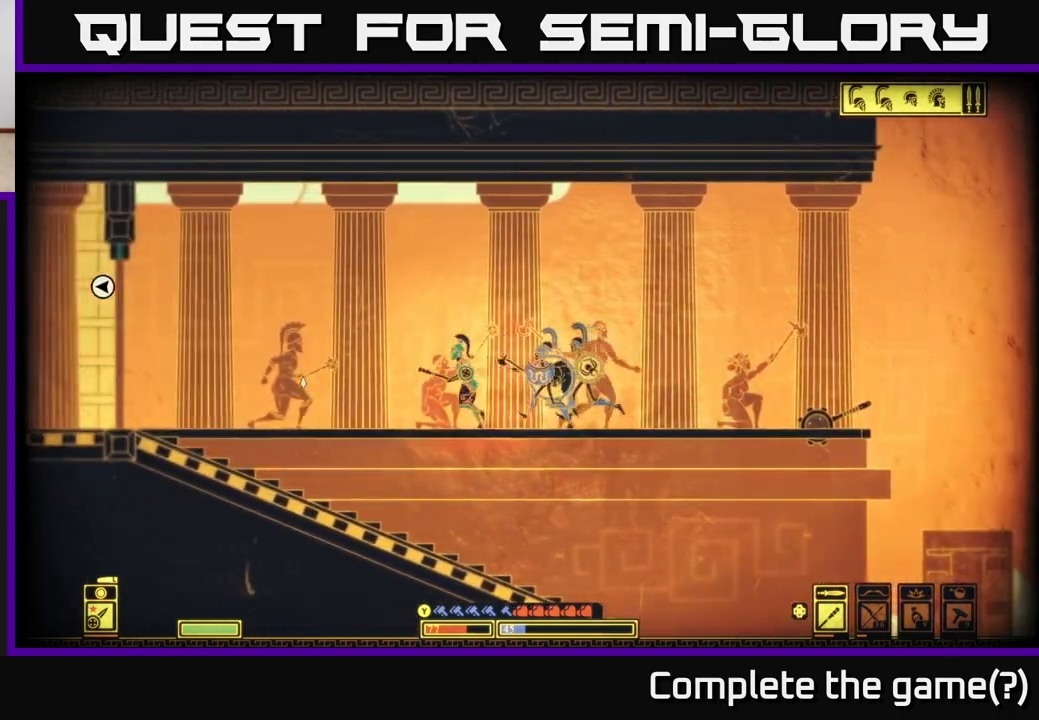
{"buttons": [], "left_stick": "left", "right_stick": "left", "events": []}
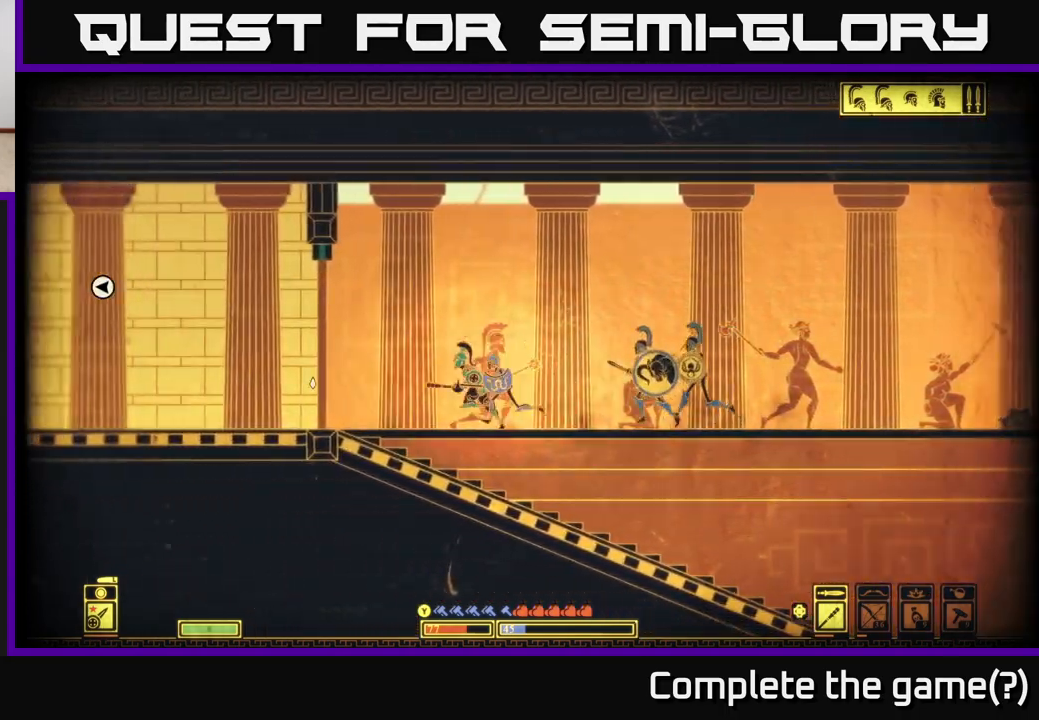
{"buttons": [], "left_stick": "left", "right_stick": "left", "events": []}
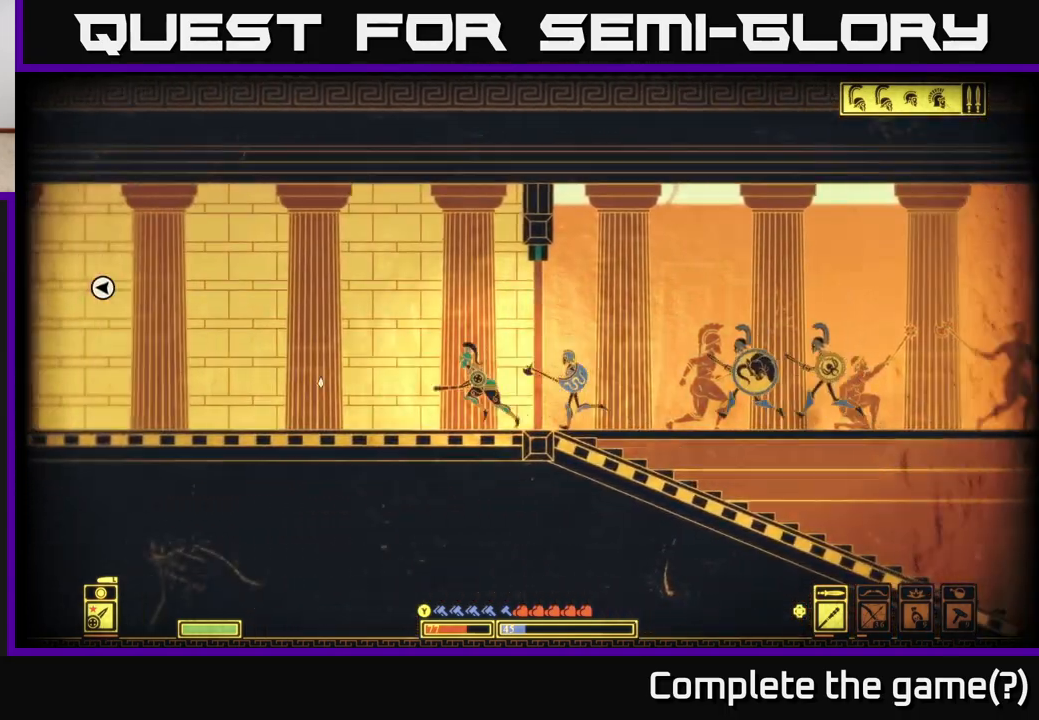
{"buttons": [], "left_stick": "left", "right_stick": "left", "events": [[67, "left_stick", "center"], [300, "left_stick", "left"]]}
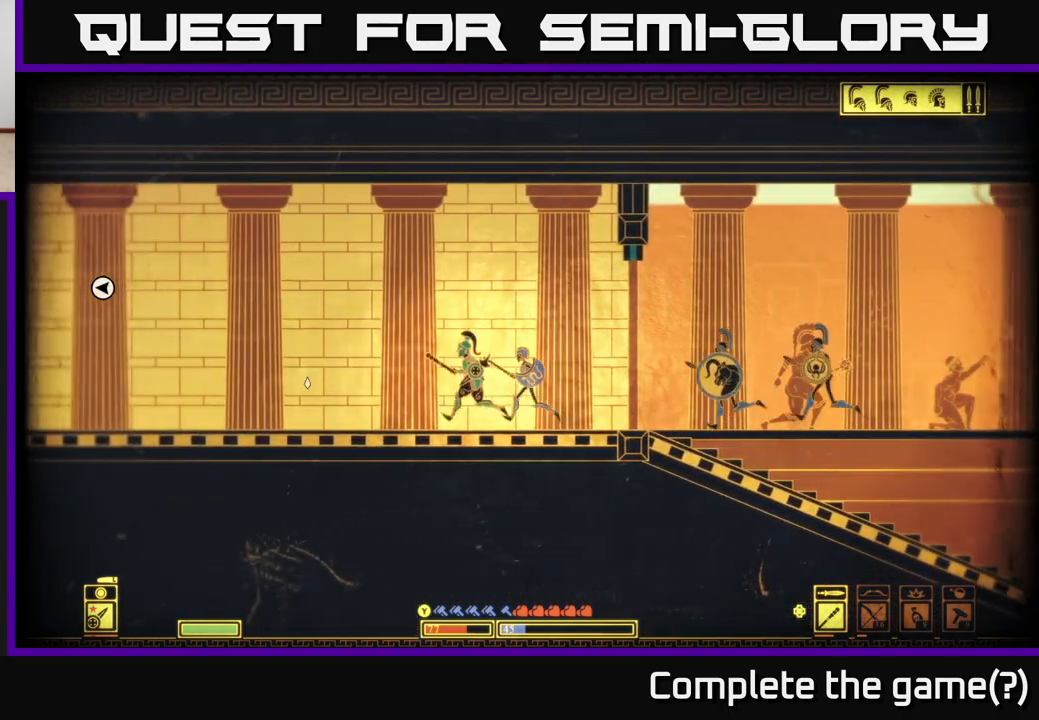
{"buttons": [], "left_stick": "left", "right_stick": "left", "events": []}
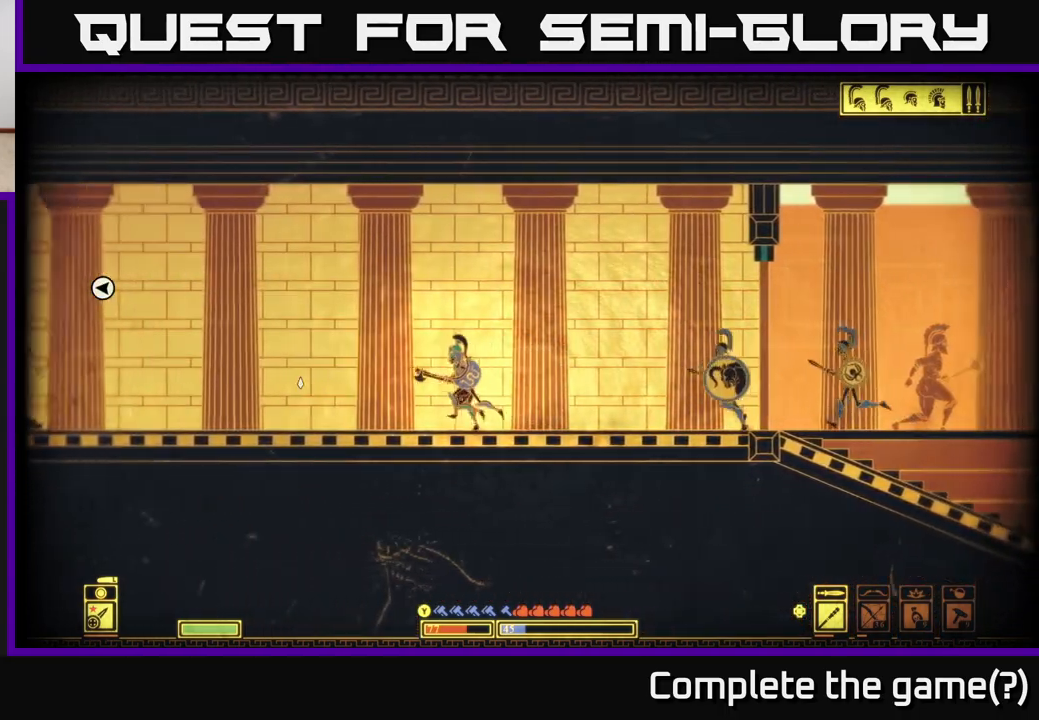
{"buttons": [], "left_stick": "left", "right_stick": "left", "events": []}
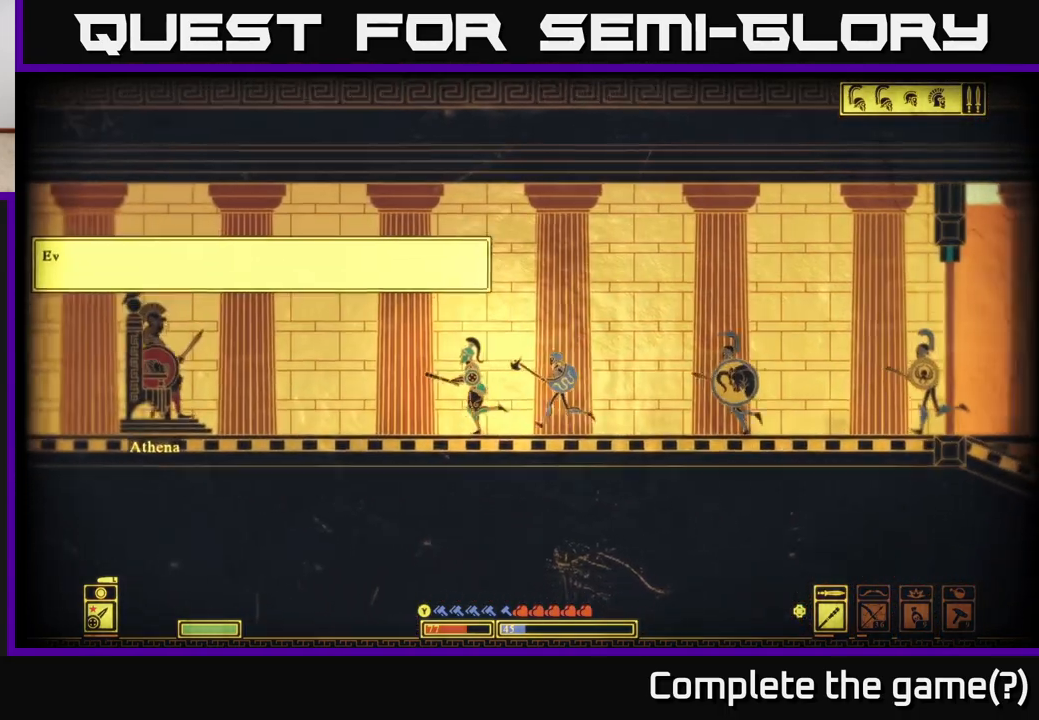
{"buttons": [], "left_stick": "center", "right_stick": "left", "events": [[450, "left_stick", "center"]]}
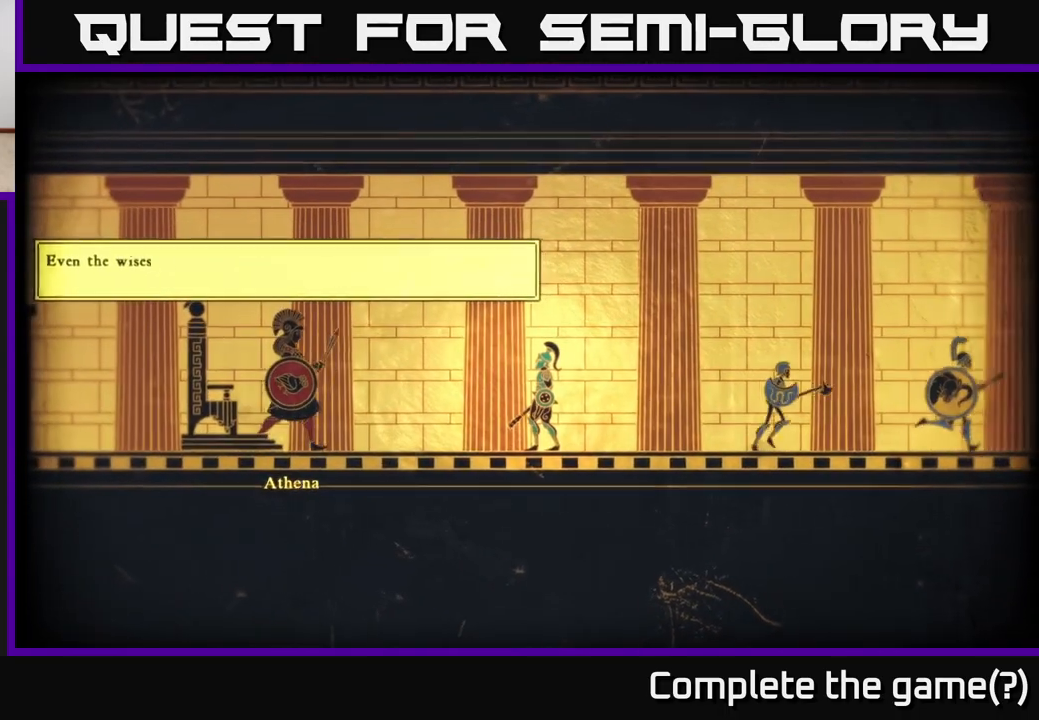
{"buttons": [], "left_stick": "center", "right_stick": "center", "events": [[200, "right_stick", "center"]]}